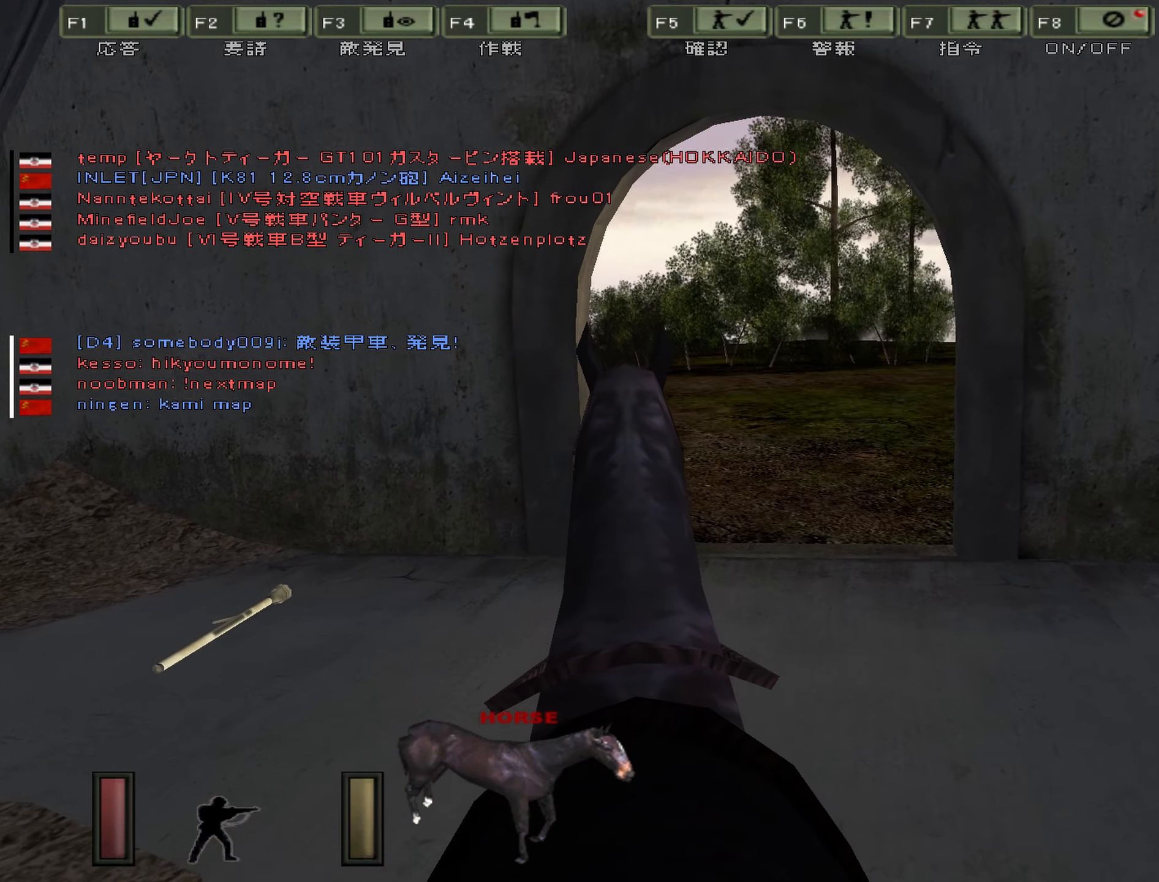
Gameplay with keyboard; each line is a JSON object with the keys held at the frame after it. "events" lists presses ("down") and releases ("up") of ".", "/", "0", "1", "2", "3", "4", "5", "6", "7", "8", "9", "a", "alt", "b", "backslash", "backspace", "c", "caps_lock", "comma", "ctrl", "d", "down", "e", "equals", "escape", "f", "g", "h", "i", "j", "k", "l", "lbracket", "left", "m", "minus", "n", "o", "p", "q", "quote", "r", "rbracket", "return", "right", "s", "semicolon", "shift_l", "shift_r", "space", "super", "t", "tab", "u", "up", "v", "w", "x", "y" and "z" between this image and that frame as [ms after this image, input, new state], when the widget could be followed in between. No other keys are recorded. Mouse input is not recorded.
{"keys": ["w"], "events": [[117, "d", "up"]]}
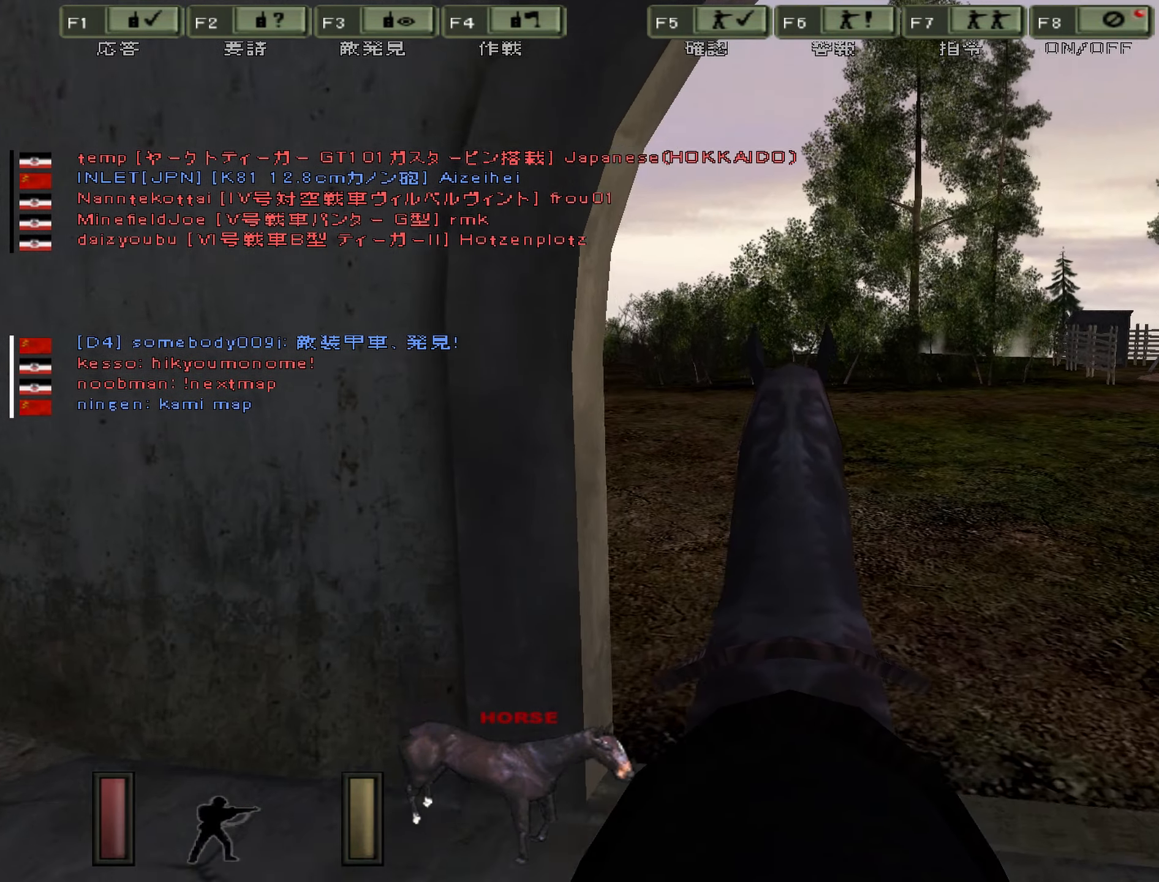
{"keys": ["a", "w"], "events": [[133, "a", "down"]]}
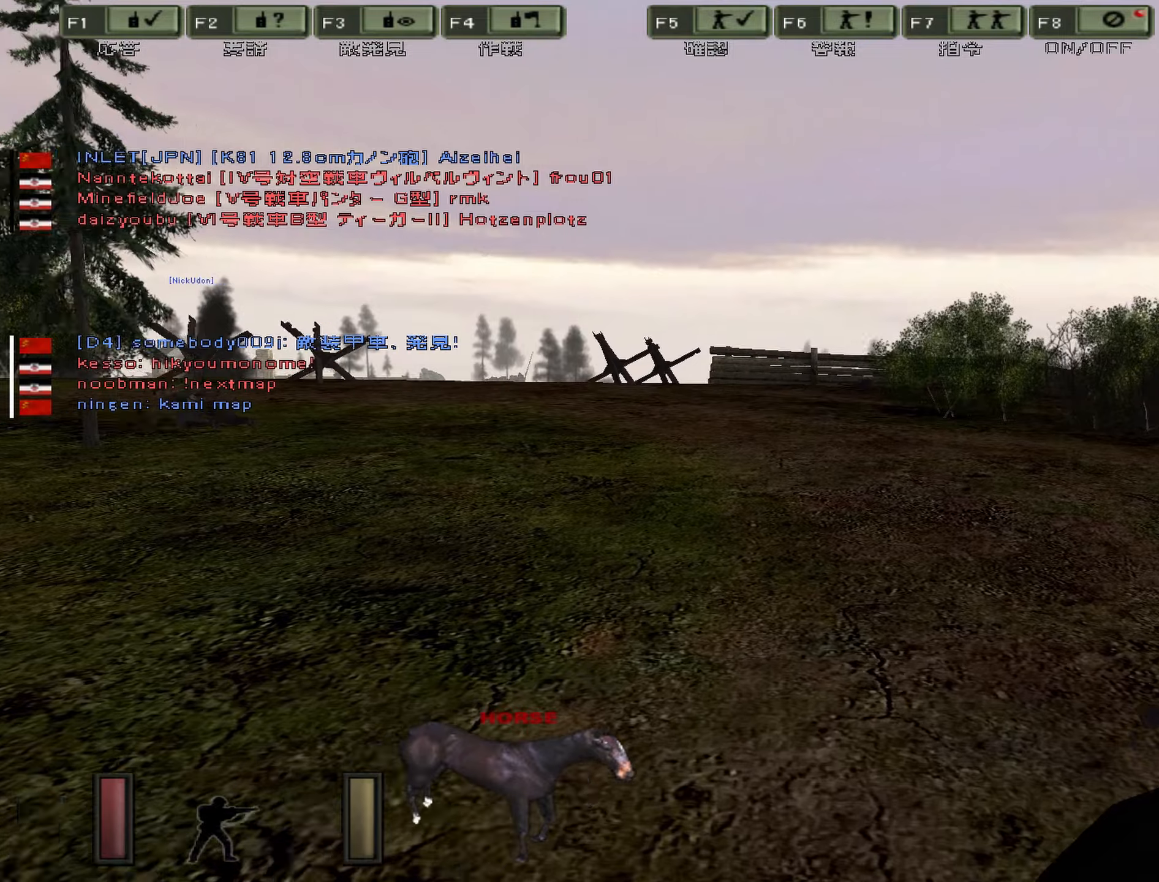
{"keys": ["a", "w"], "events": []}
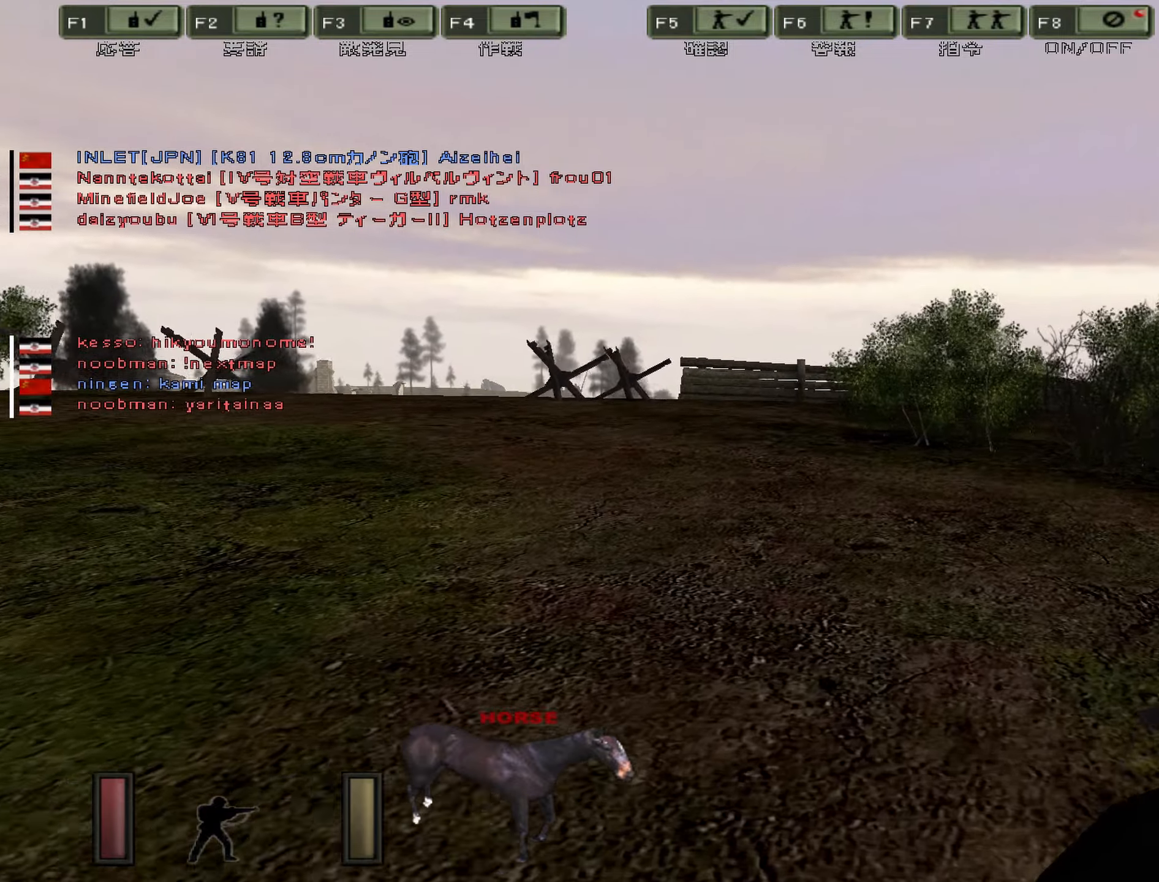
{"keys": ["a", "w"], "events": []}
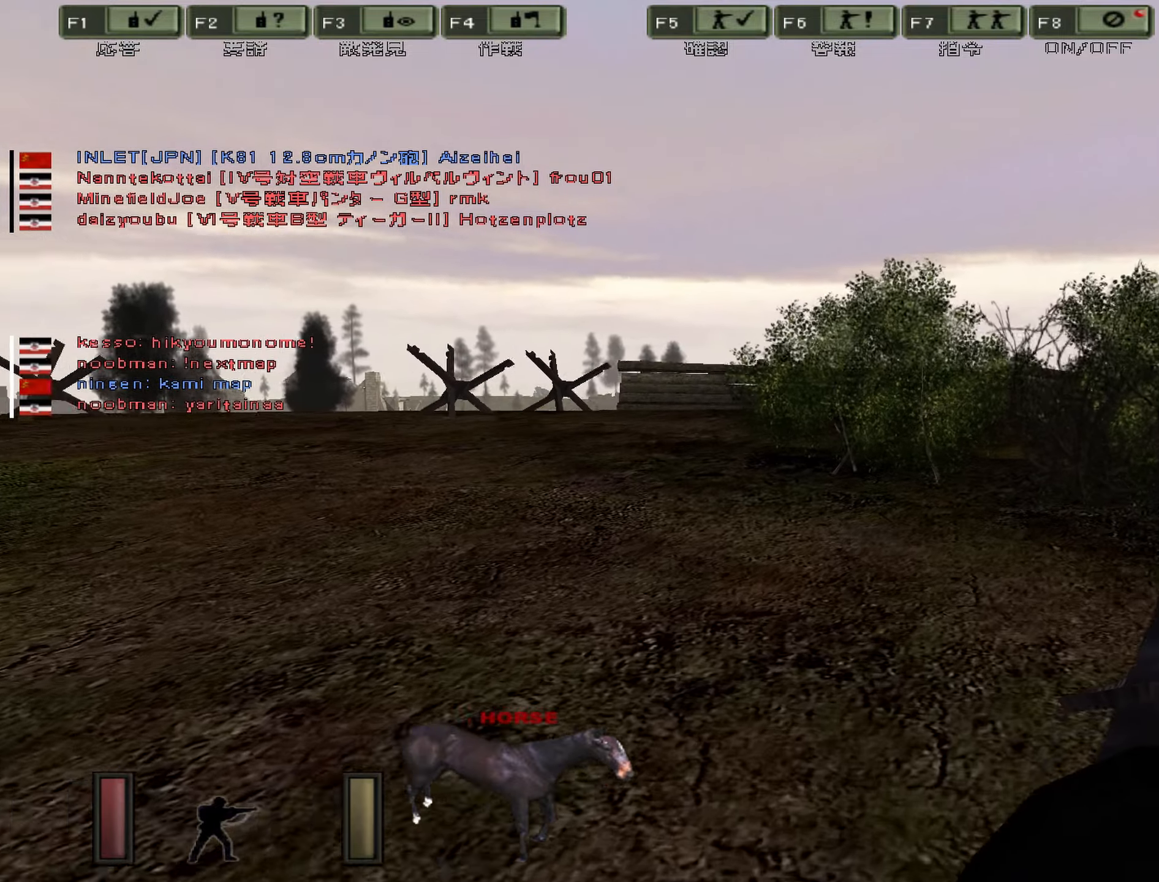
{"keys": ["a", "w"], "events": []}
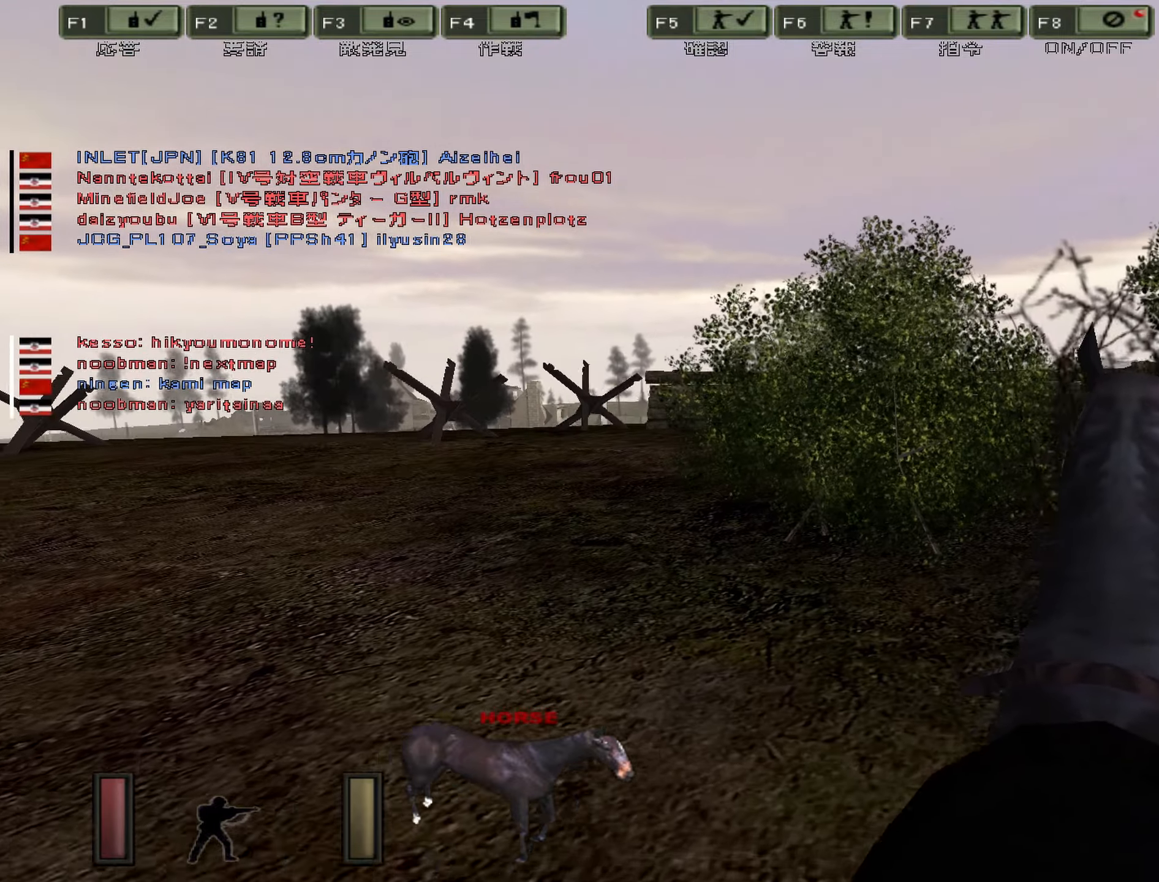
{"keys": ["d", "w"], "events": [[33, "a", "up"], [350, "d", "down"]]}
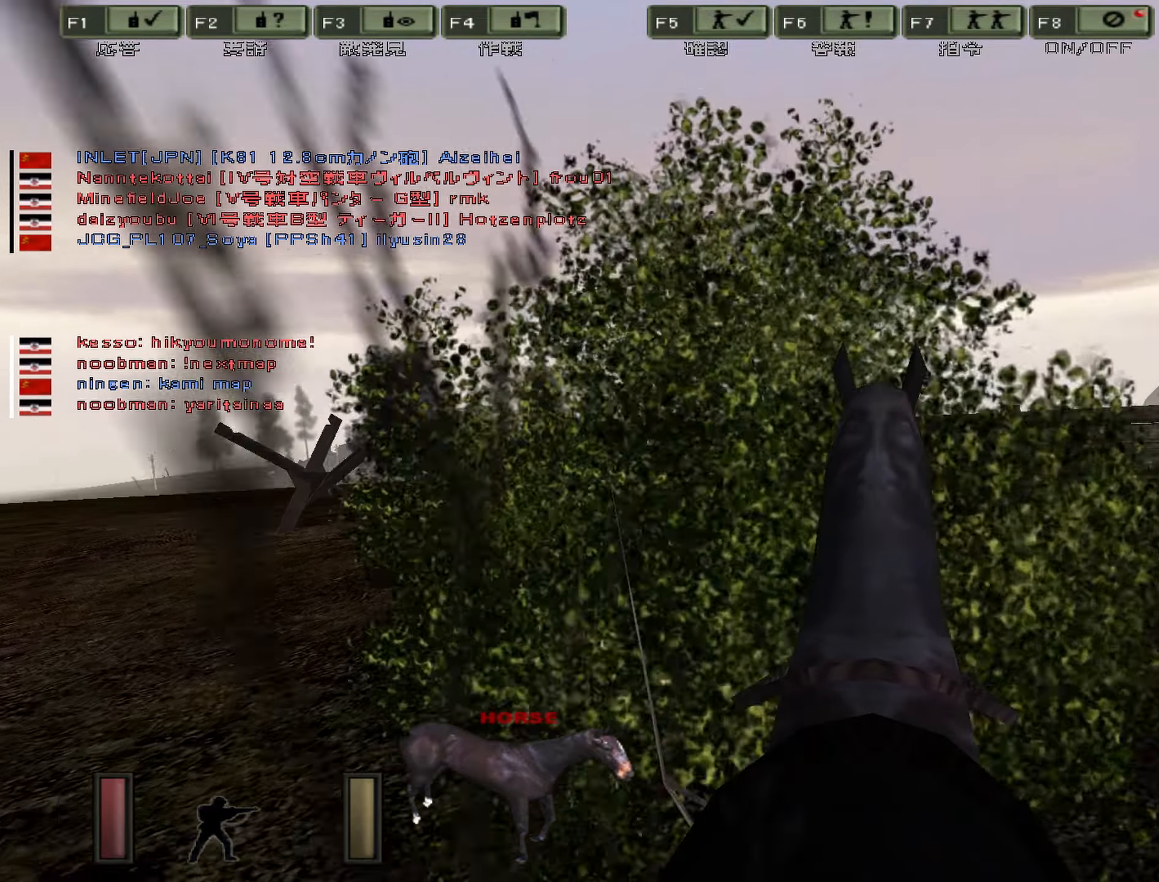
{"keys": ["w"], "events": [[467, "d", "up"]]}
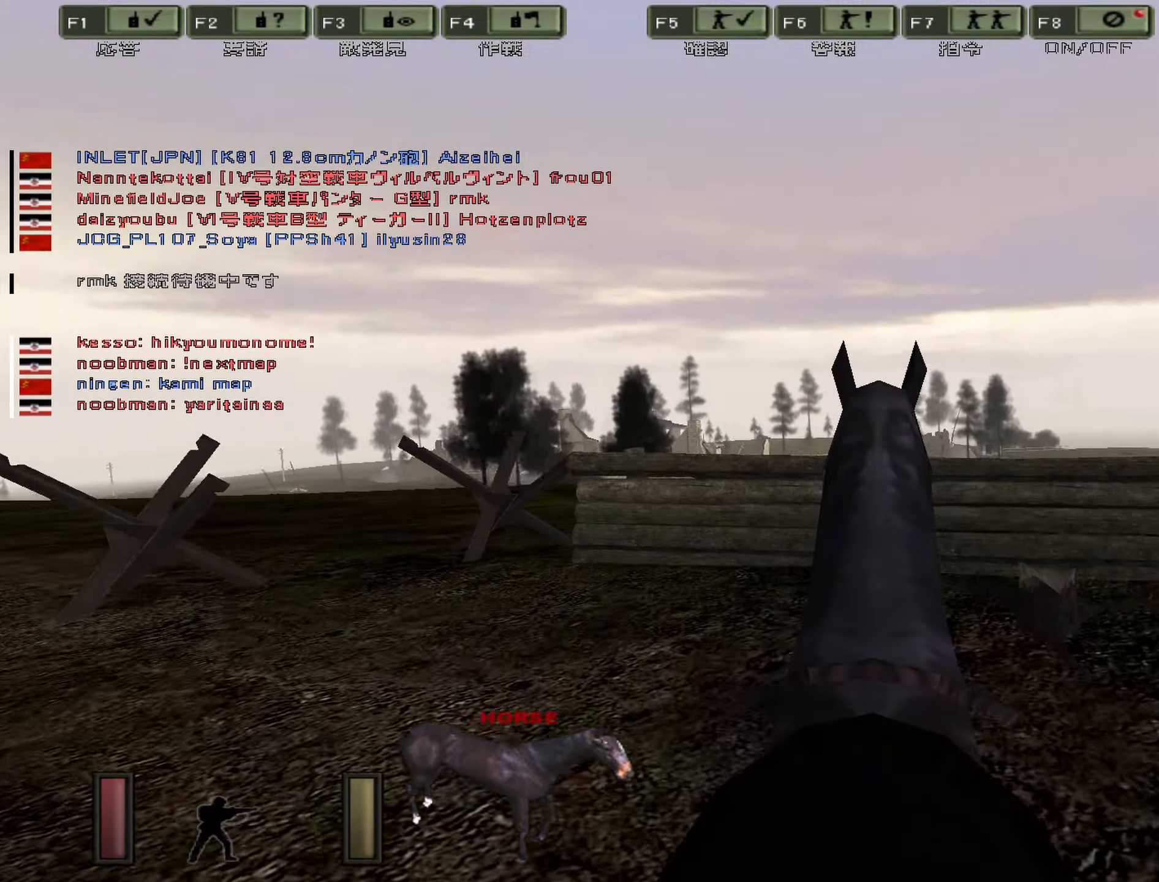
{"keys": ["w"], "events": []}
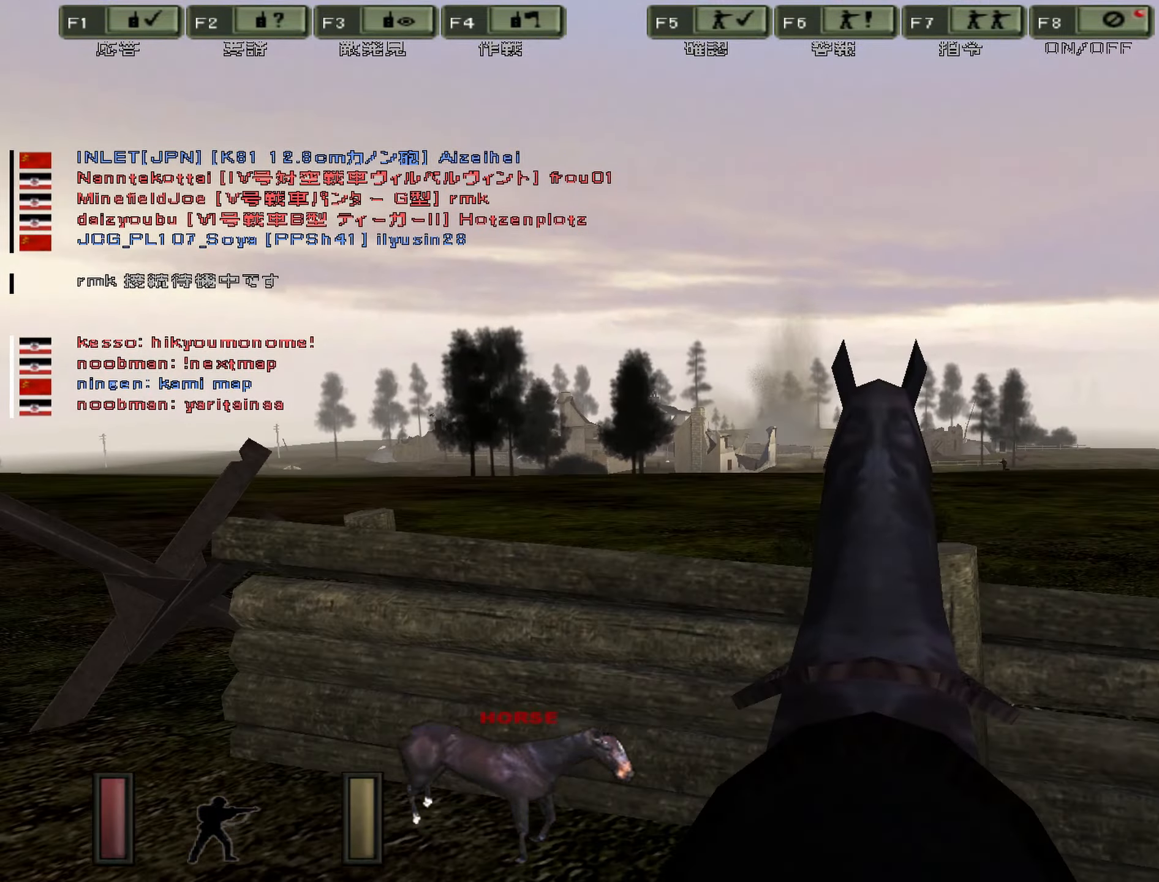
{"keys": ["w"], "events": []}
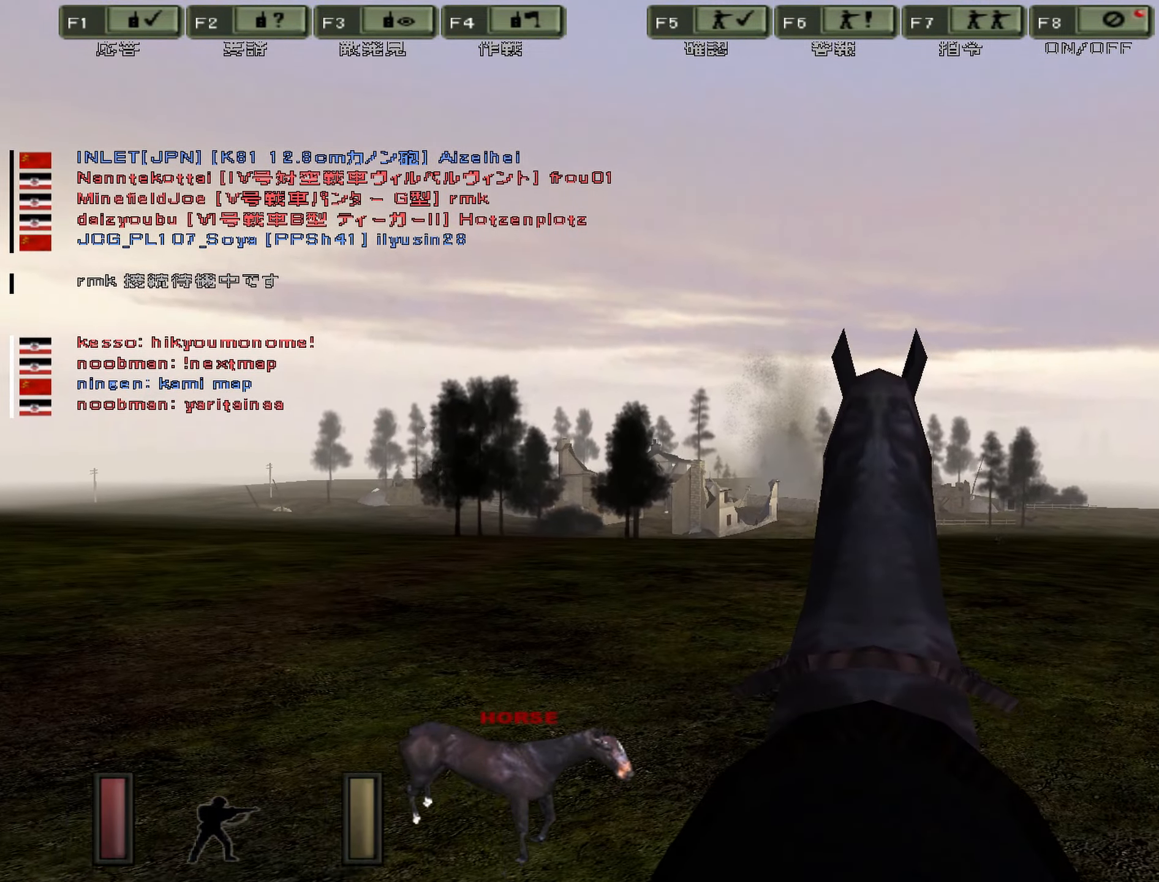
{"keys": ["w"], "events": []}
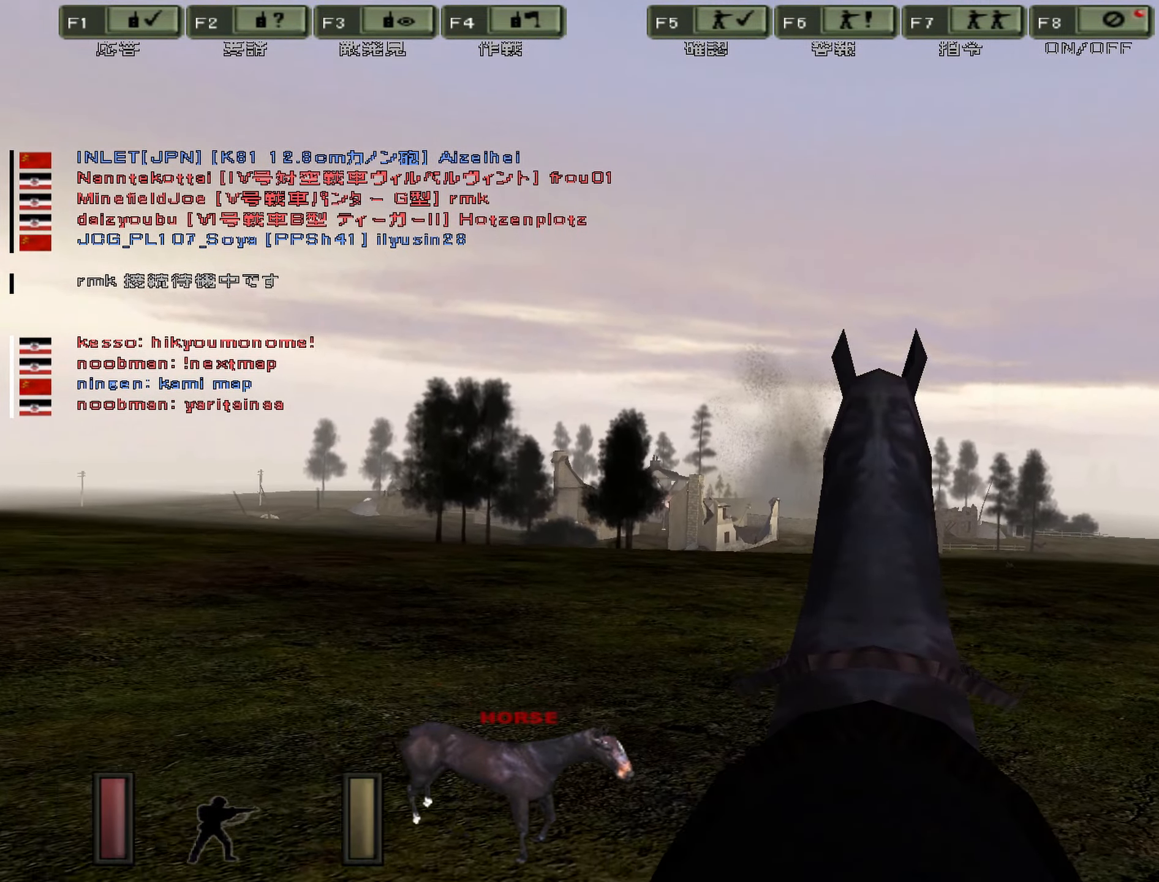
{"keys": ["w"], "events": []}
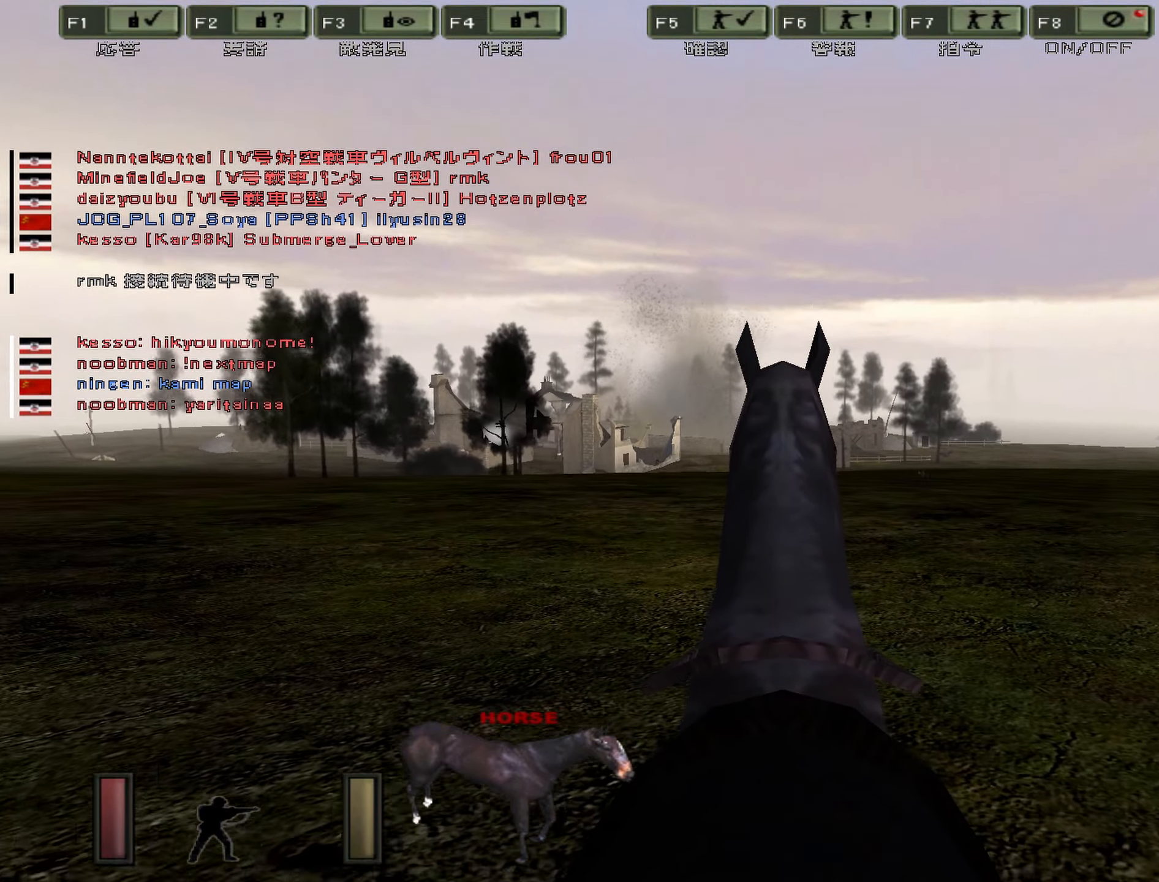
{"keys": ["d", "w"], "events": [[216, "d", "down"]]}
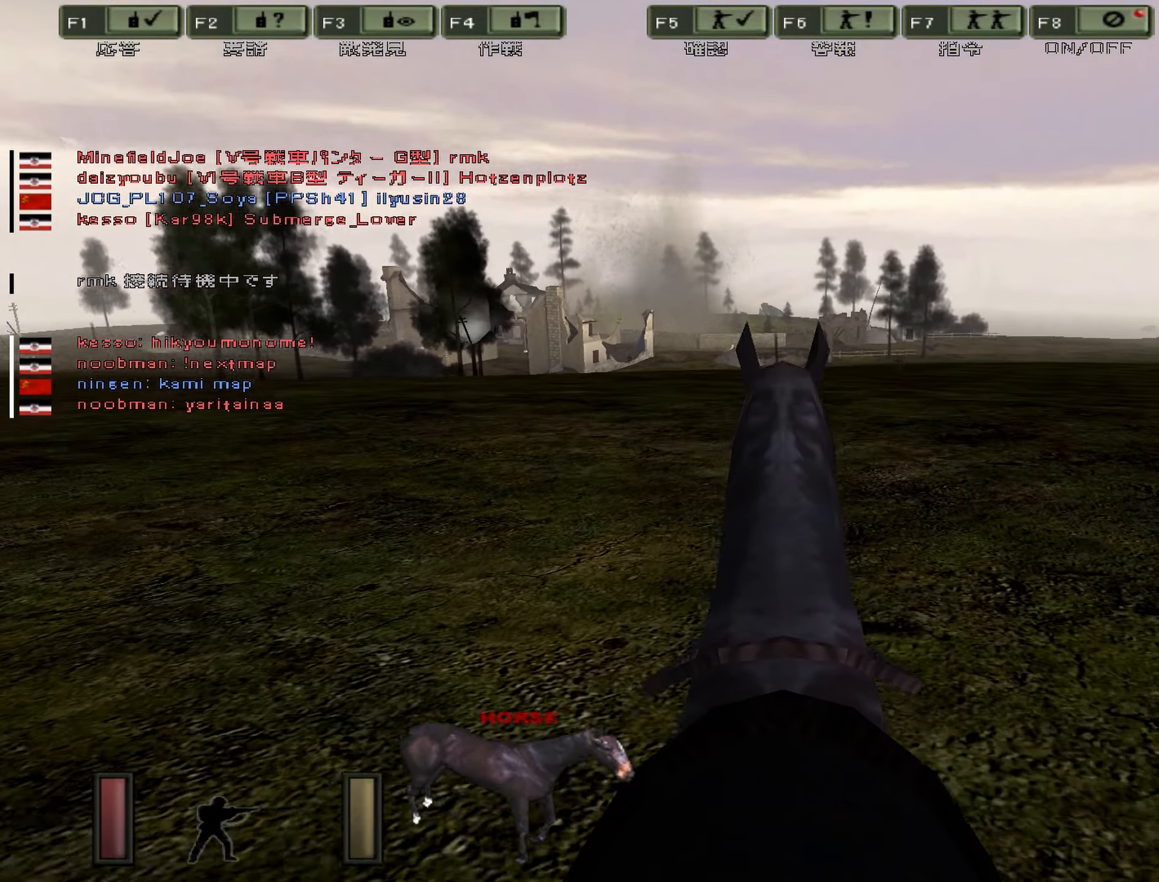
{"keys": ["w"], "events": [[100, "d", "up"]]}
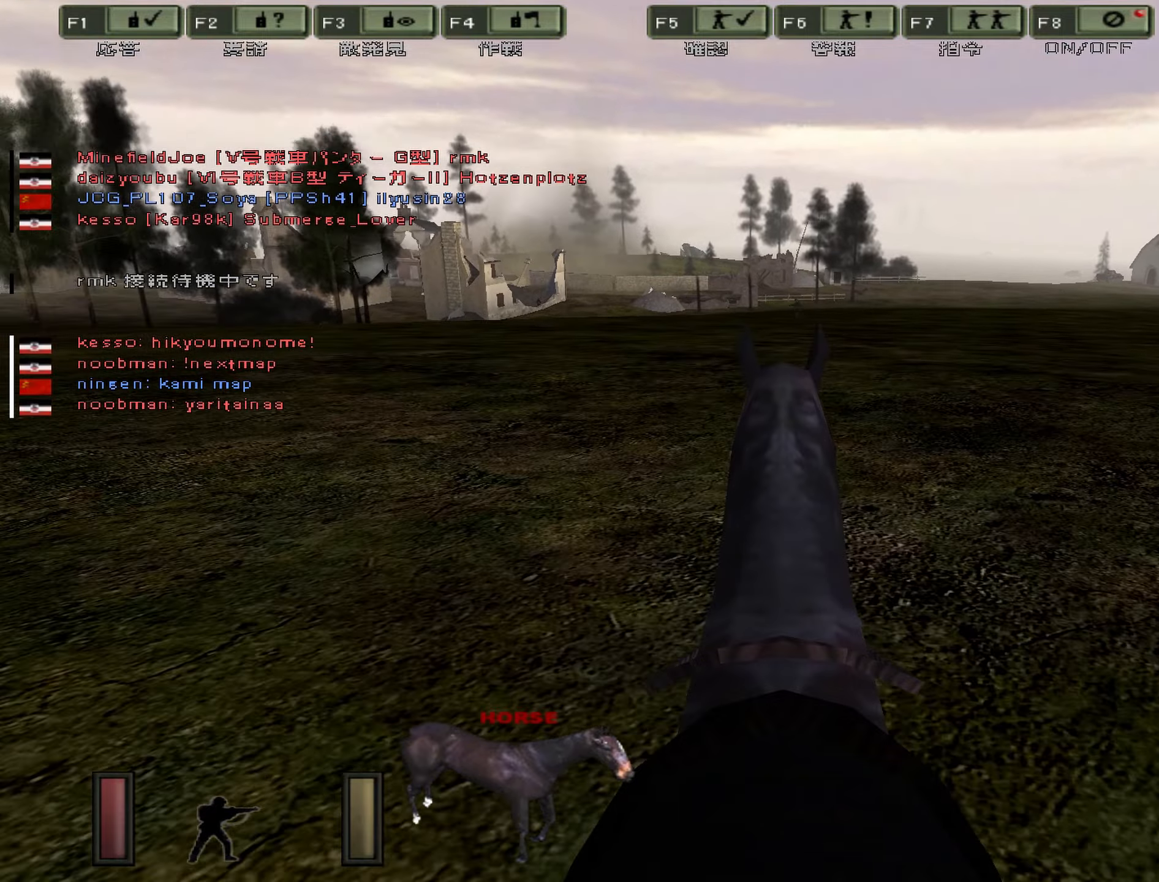
{"keys": ["w"], "events": []}
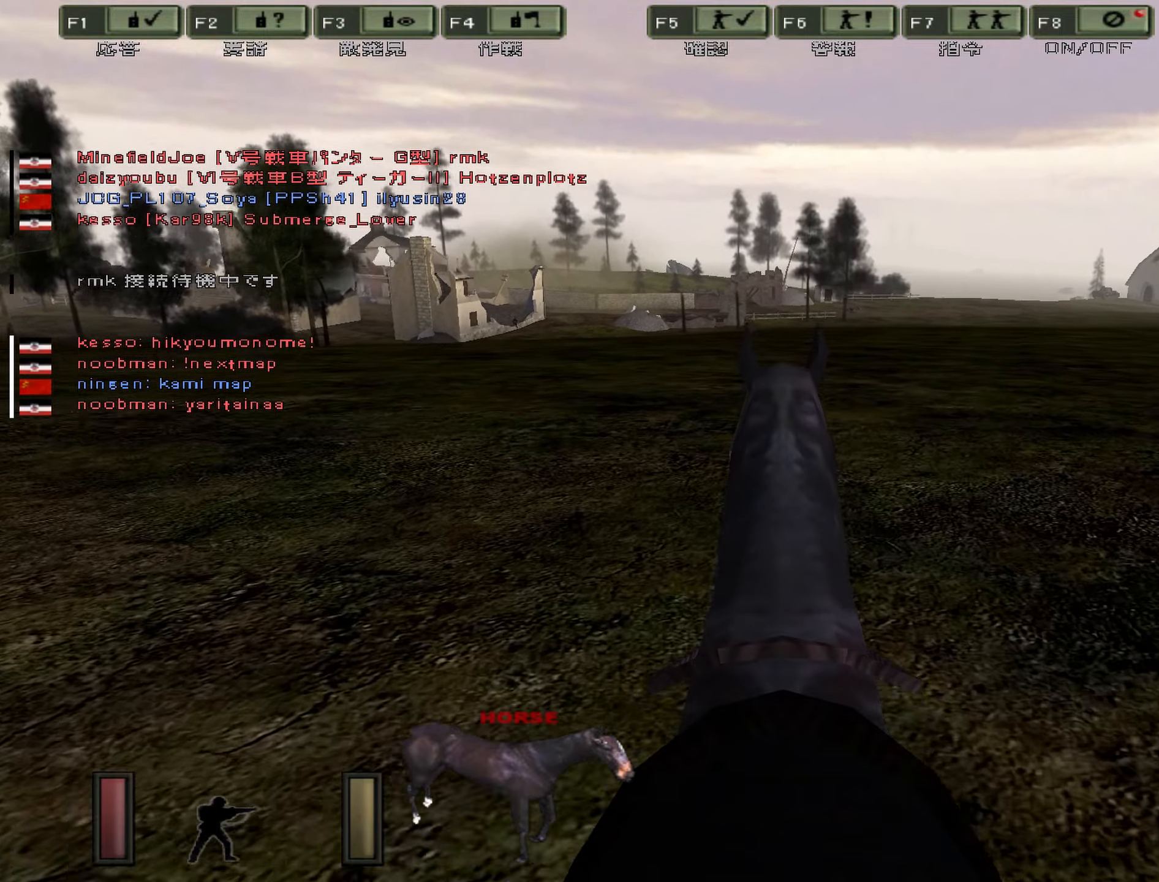
{"keys": ["w"], "events": []}
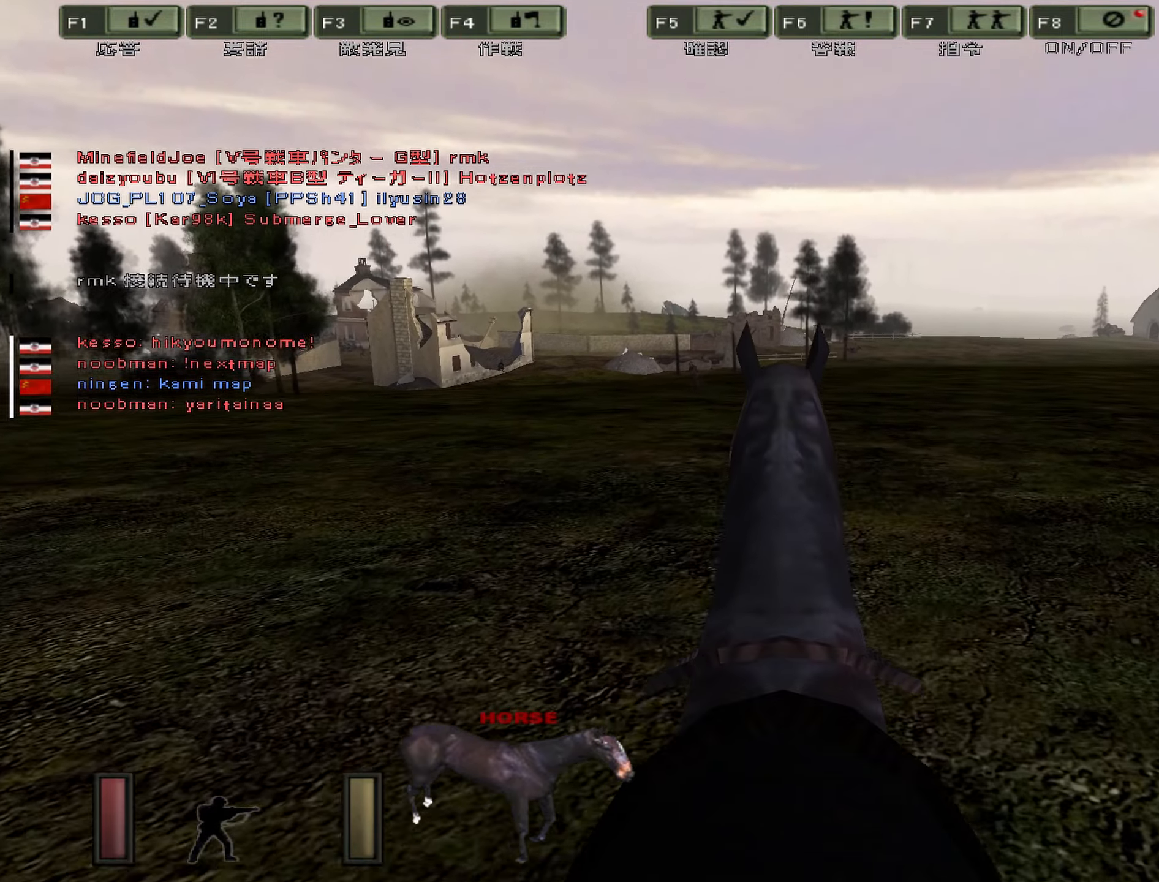
{"keys": ["e", "w"], "events": [[383, "e", "down"]]}
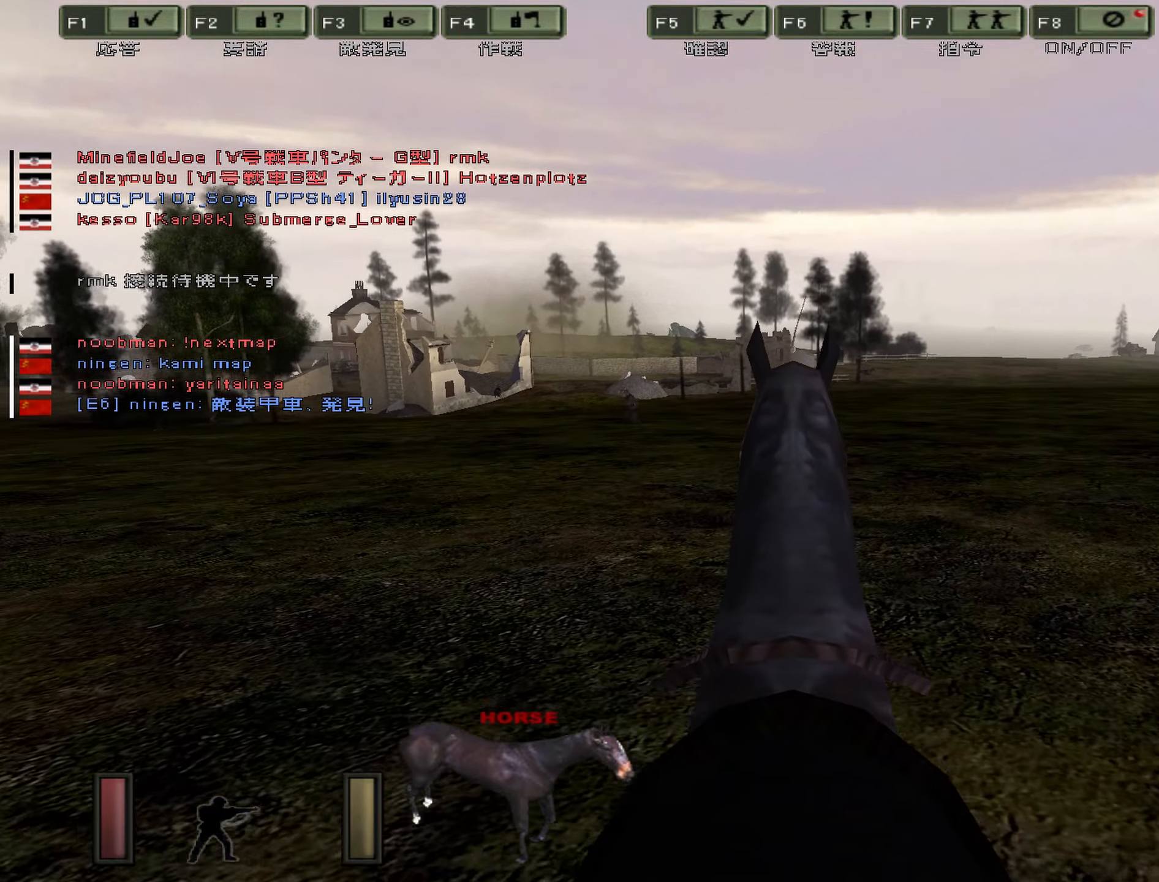
{"keys": ["a", "w"], "events": [[67, "e", "up"], [200, "a", "down"]]}
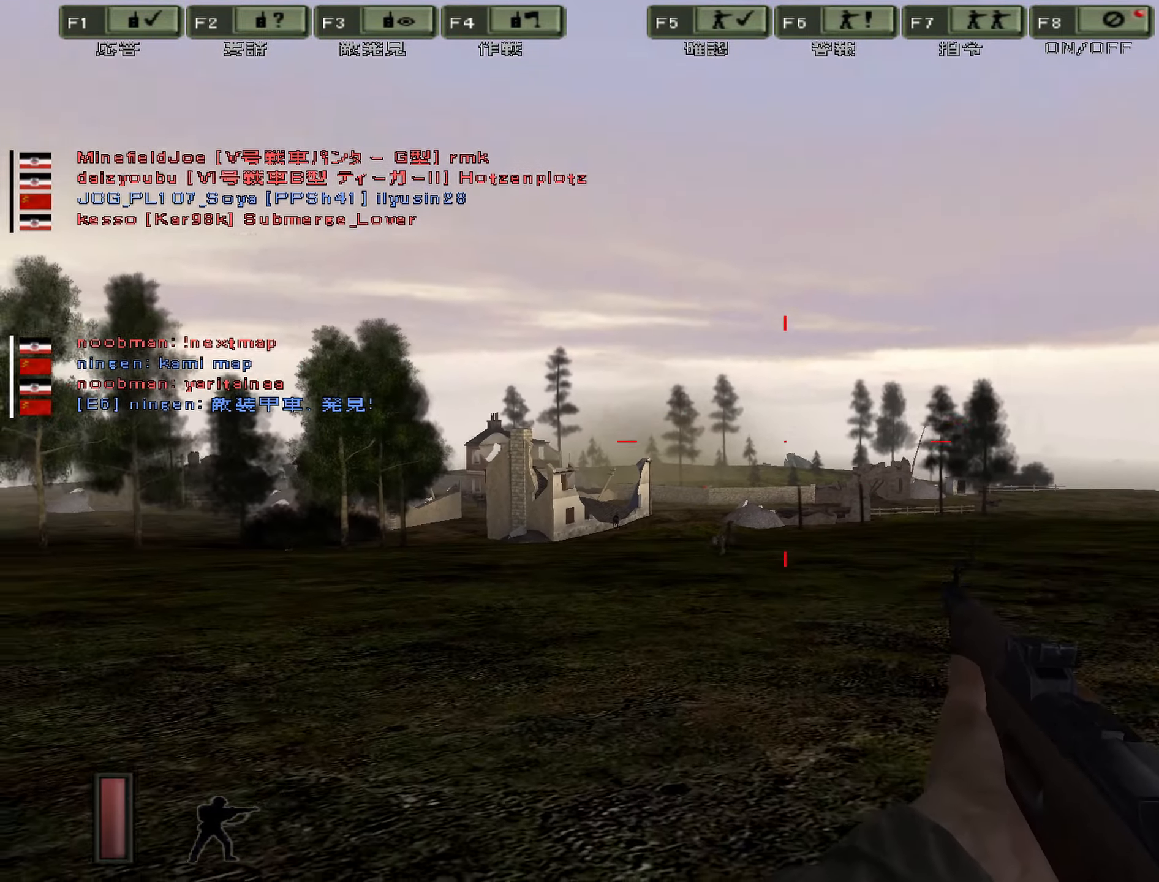
{"keys": ["ctrl"], "events": [[83, "a", "up"], [233, "ctrl", "down"], [317, "w", "up"]]}
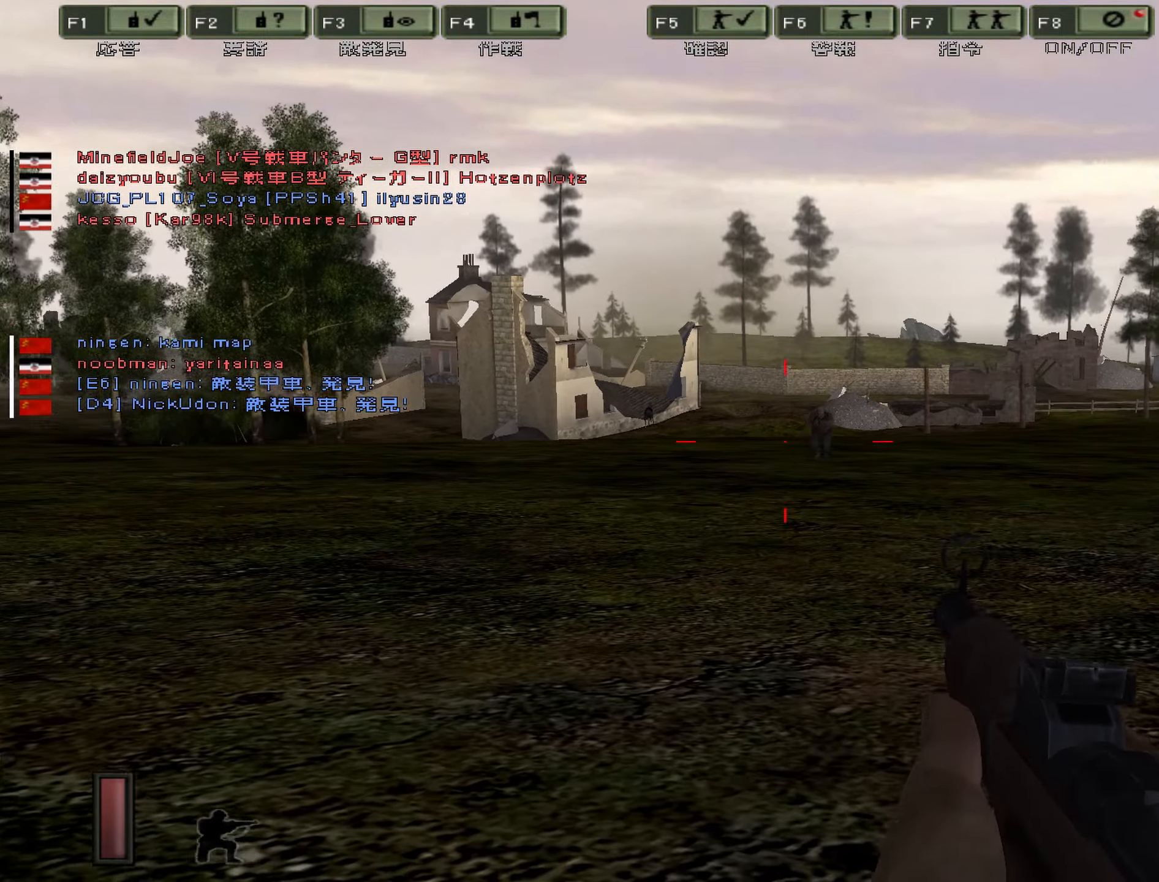
{"keys": ["ctrl"]}
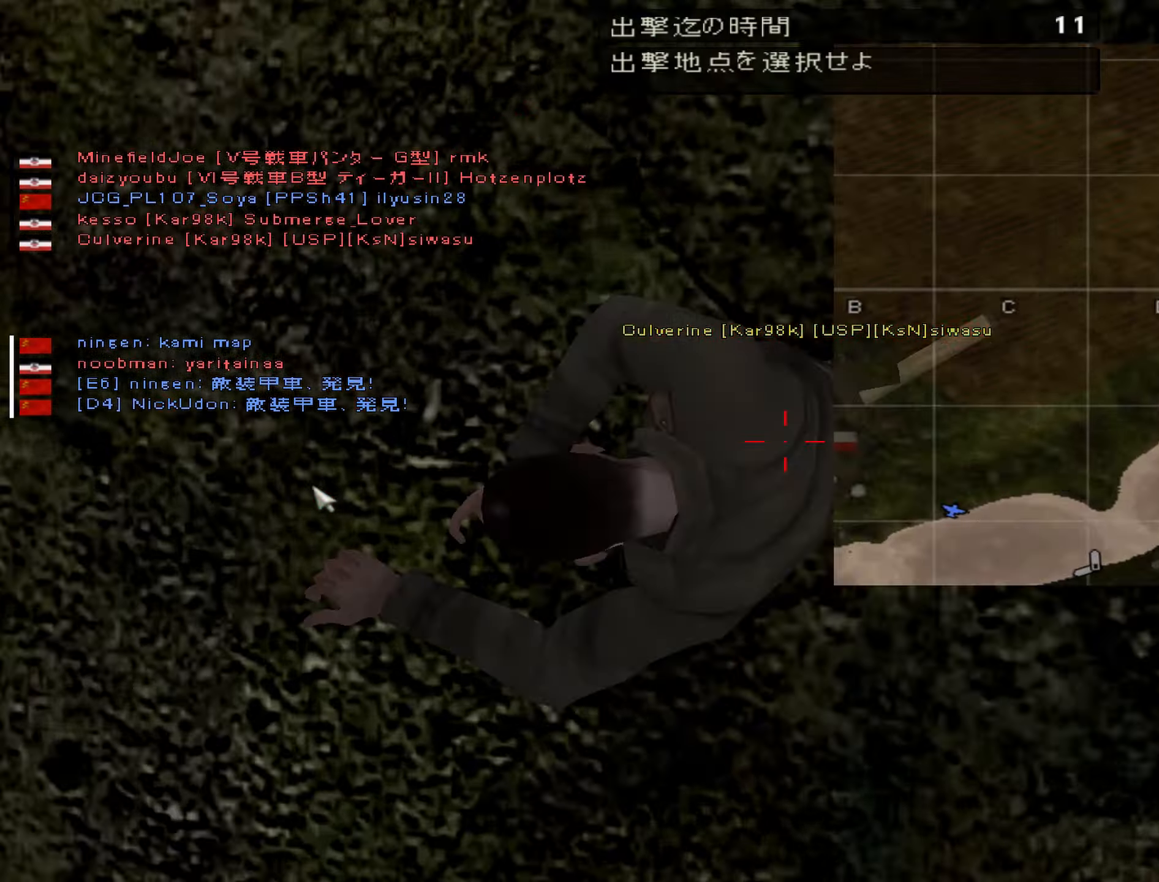
{"keys": ["ctrl", "d"], "events": [[217, "d", "down"]]}
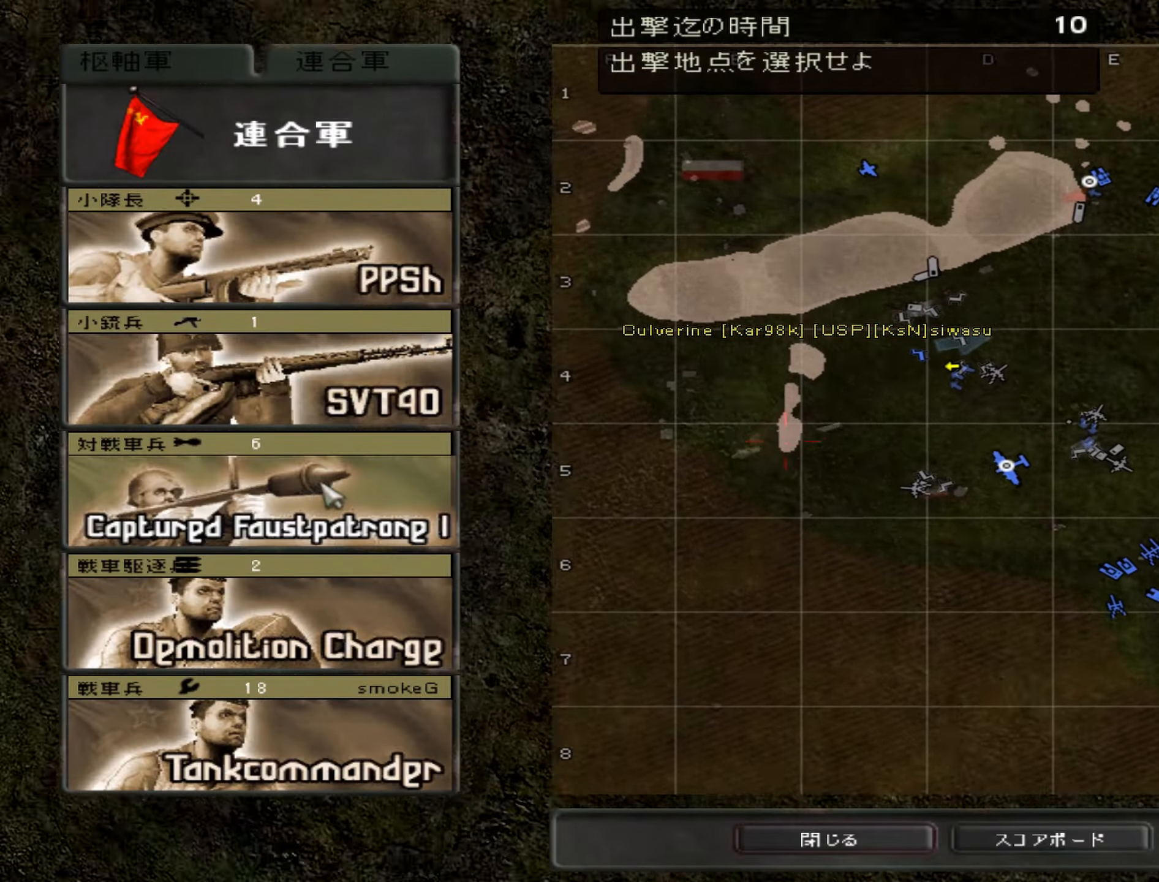
{"keys": [], "events": [[17, "d", "up"], [67, "ctrl", "up"]]}
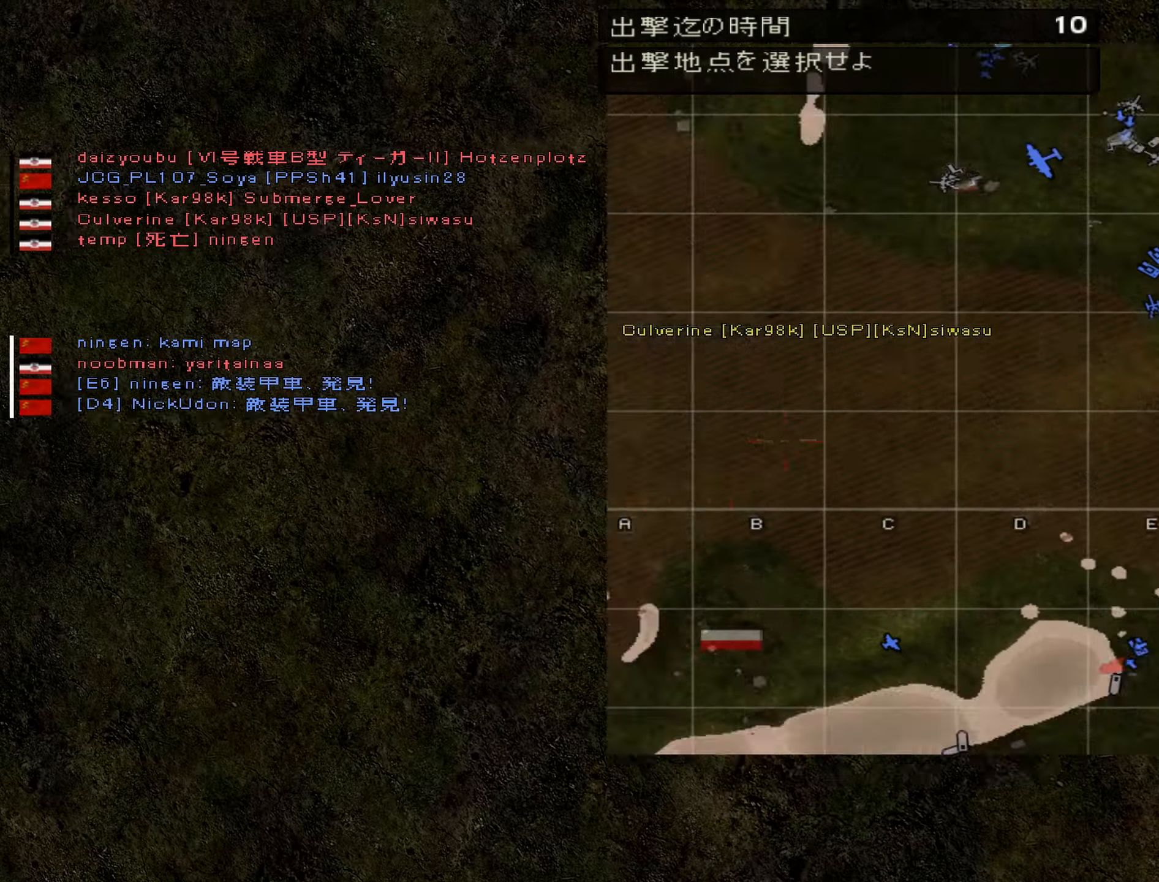
{"keys": [], "events": [[33, "return", "down"], [183, "return", "up"]]}